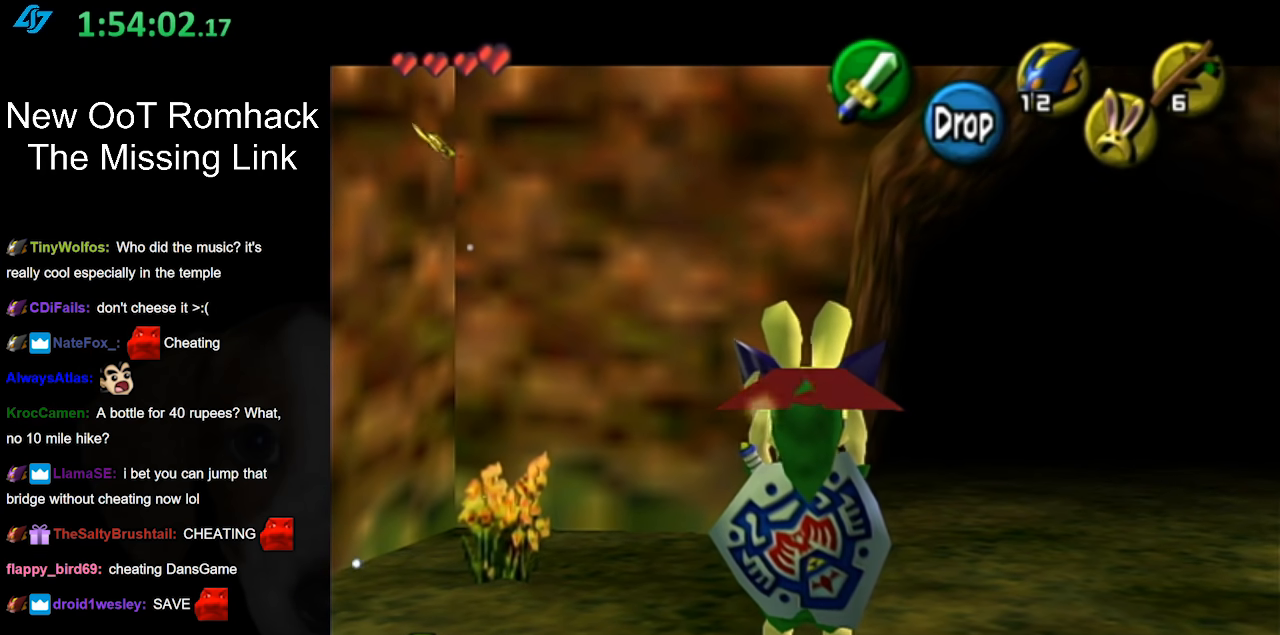
Gameplay with a controller (Nintendo layout); each line is a JSON object with the inputs held at the frame after it. "events" lists button and stick changes between this image and that frame as [ms after this image, input, new state], when the widget could be followed in between. Not read: L3 R3.
{"buttons": ["A", "L1", "R1"], "left_stick": "center", "right_stick": "center", "events": [[317, "R1", "down"], [483, "A", "down"]]}
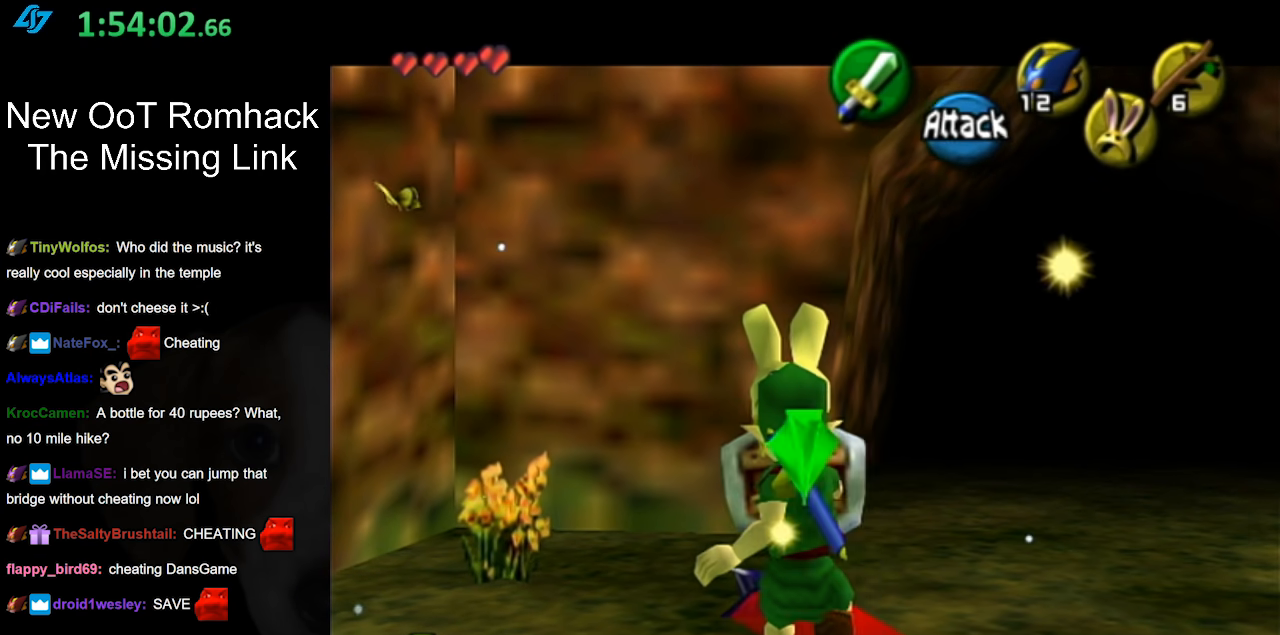
{"buttons": ["L1", "R1"], "left_stick": "down", "right_stick": "center", "events": [[100, "A", "up"], [283, "left_stick", "down"]]}
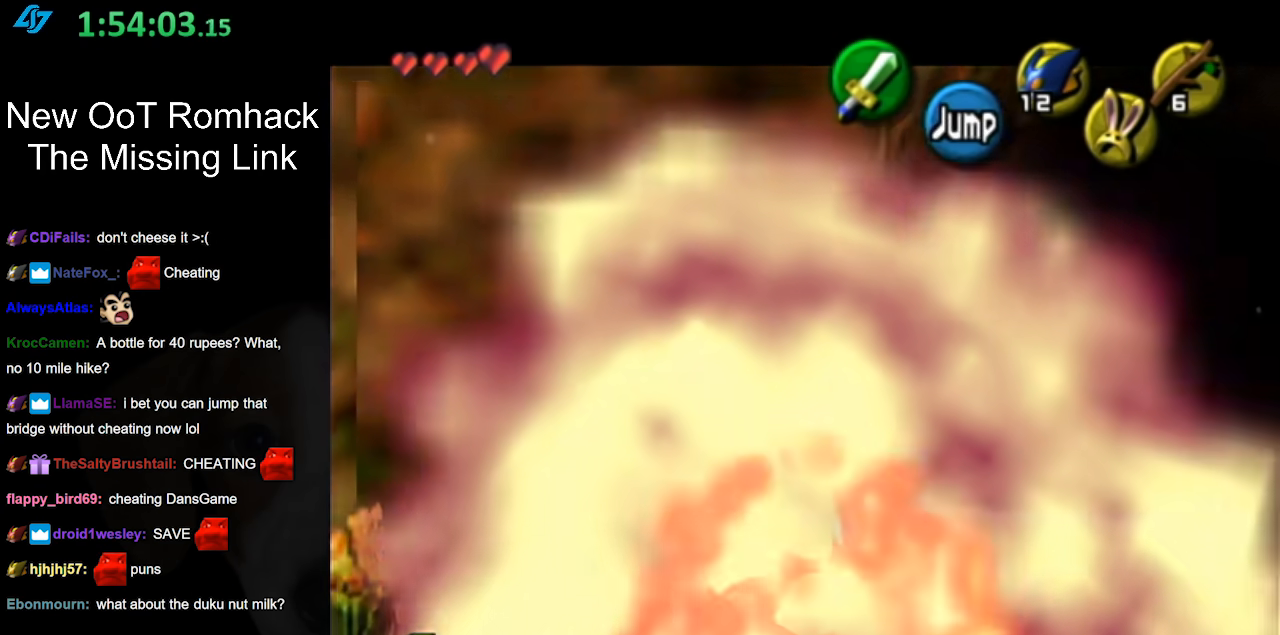
{"buttons": [], "left_stick": "center", "right_stick": "center", "events": [[33, "A", "down"], [150, "A", "up"], [183, "R1", "up"], [217, "left_stick", "center"], [317, "L1", "up"]]}
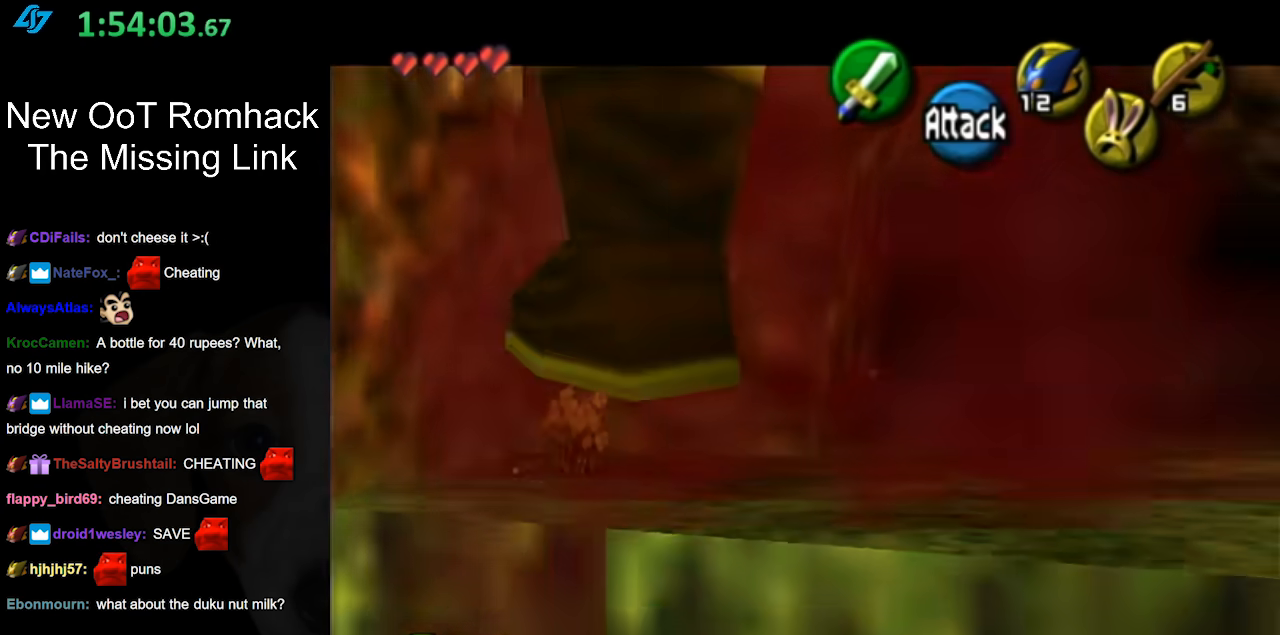
{"buttons": [], "left_stick": "center", "right_stick": "center", "events": []}
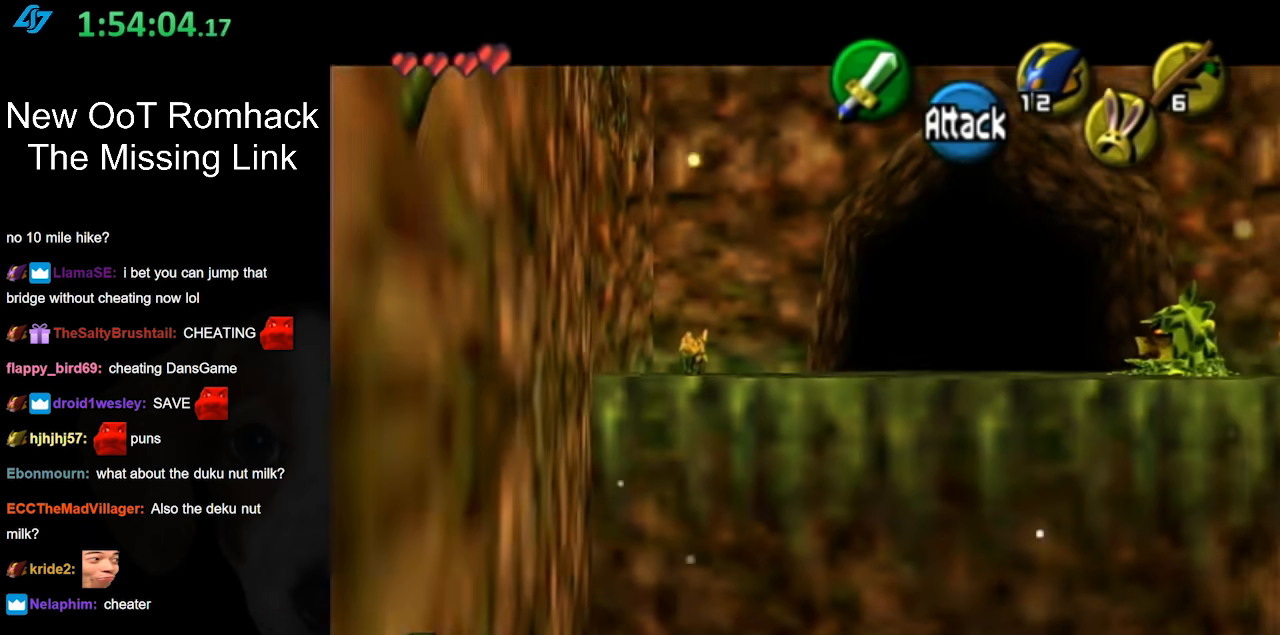
{"buttons": [], "left_stick": "center", "right_stick": "center", "events": []}
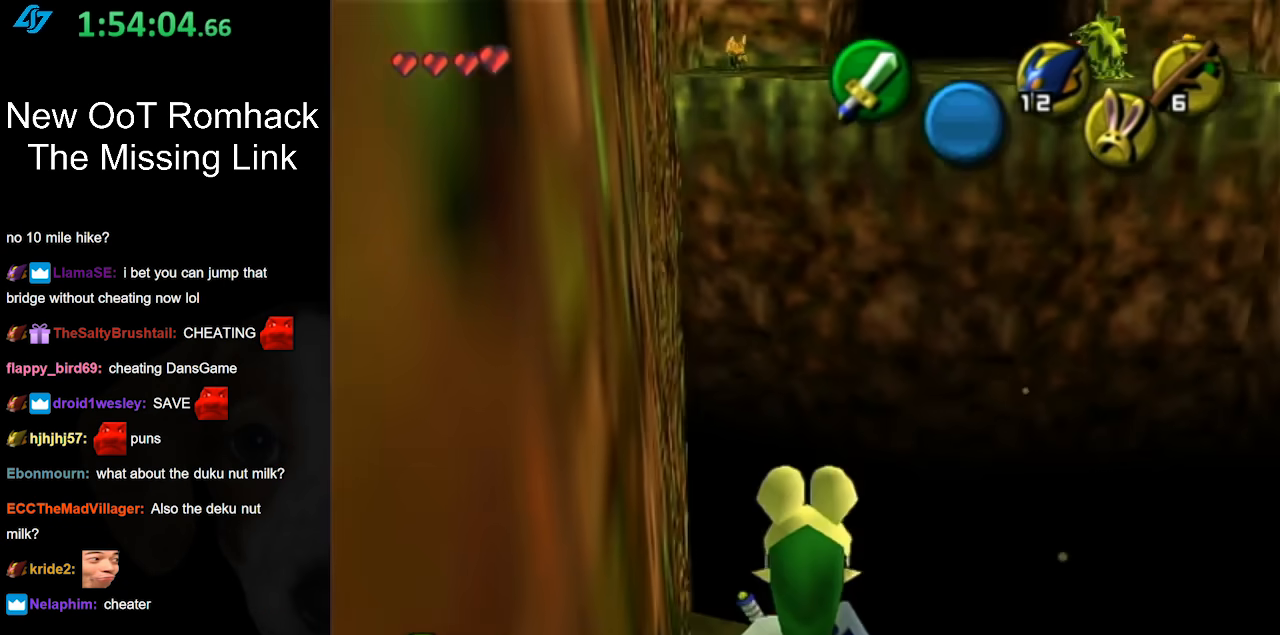
{"buttons": ["L1"], "left_stick": "center", "right_stick": "center", "events": [[250, "left_stick", "down-right"], [350, "left_stick", "center"], [383, "L1", "down"]]}
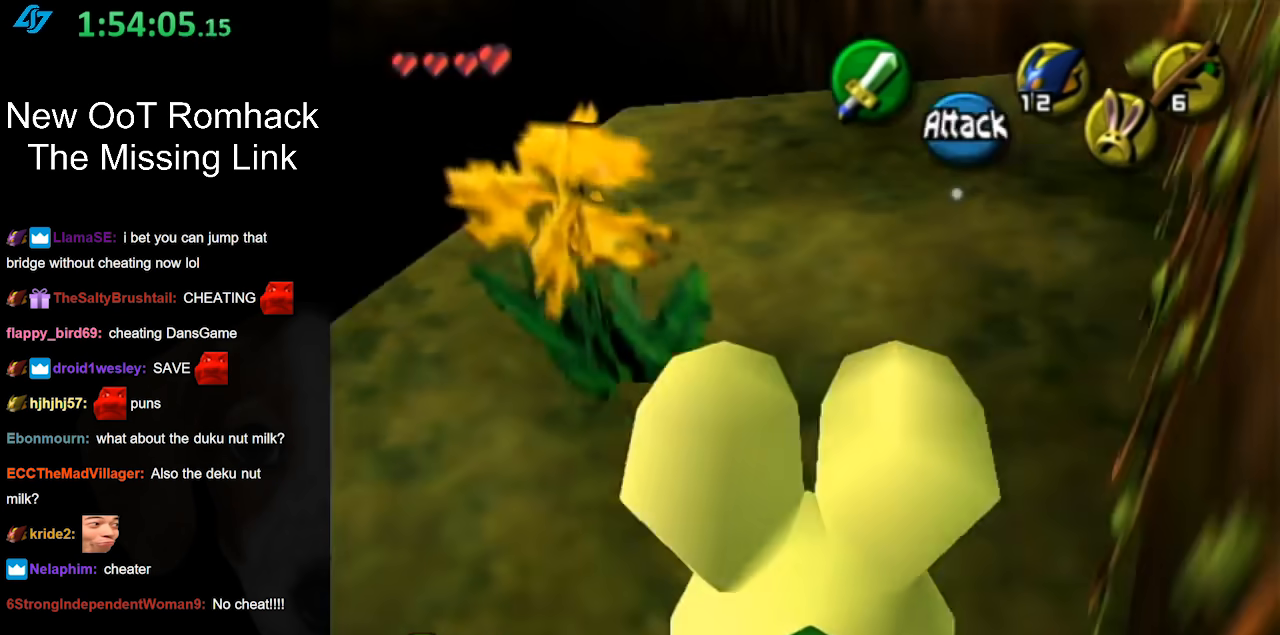
{"buttons": [], "left_stick": "up", "right_stick": "center", "events": [[200, "L1", "up"], [350, "left_stick", "up"]]}
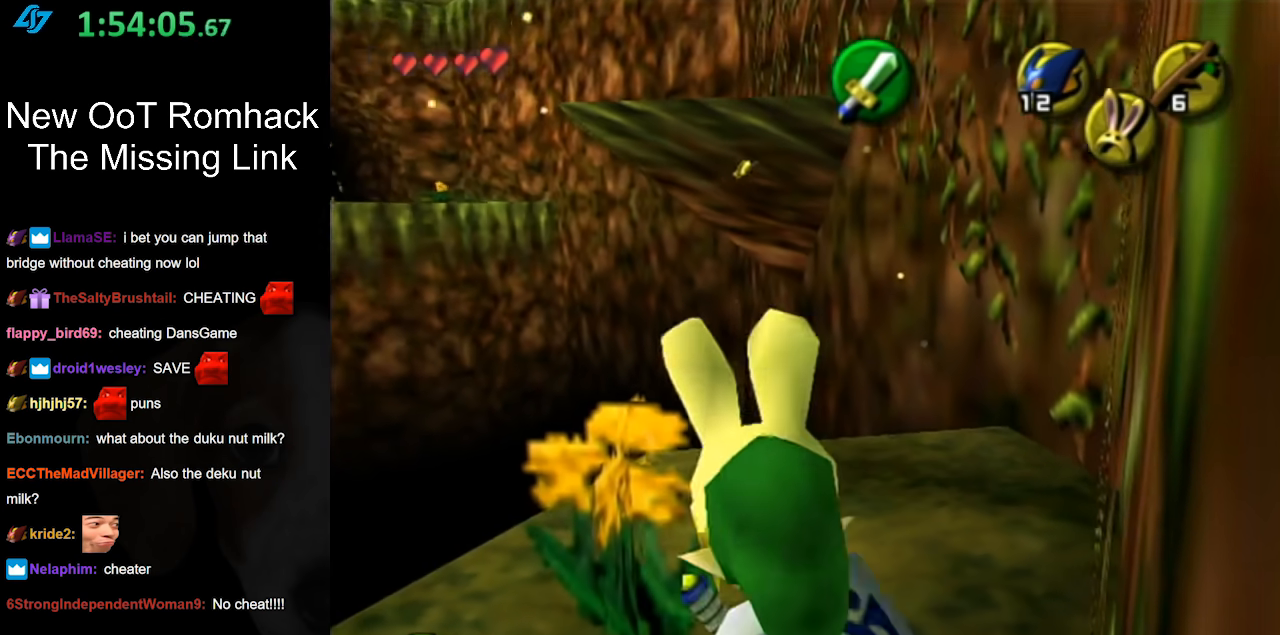
{"buttons": [], "left_stick": "center", "right_stick": "center", "events": [[167, "left_stick", "center"]]}
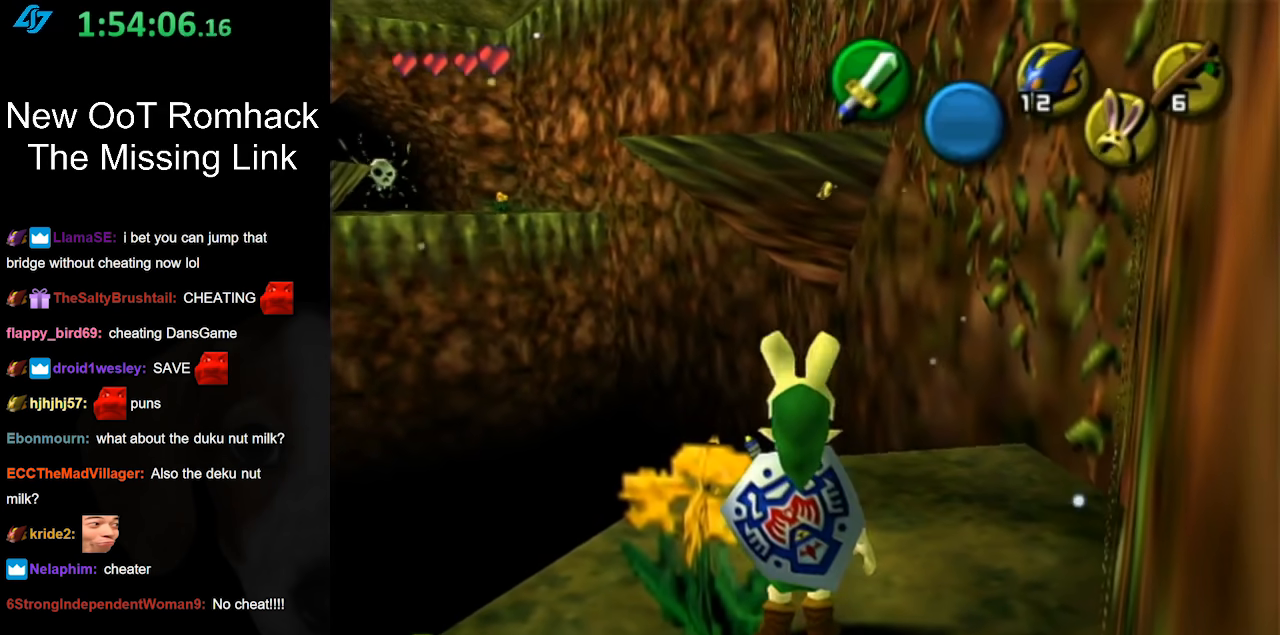
{"buttons": ["L1"], "left_stick": "center", "right_stick": "center", "events": [[133, "left_stick", "up-left"], [233, "left_stick", "center"], [250, "L1", "down"]]}
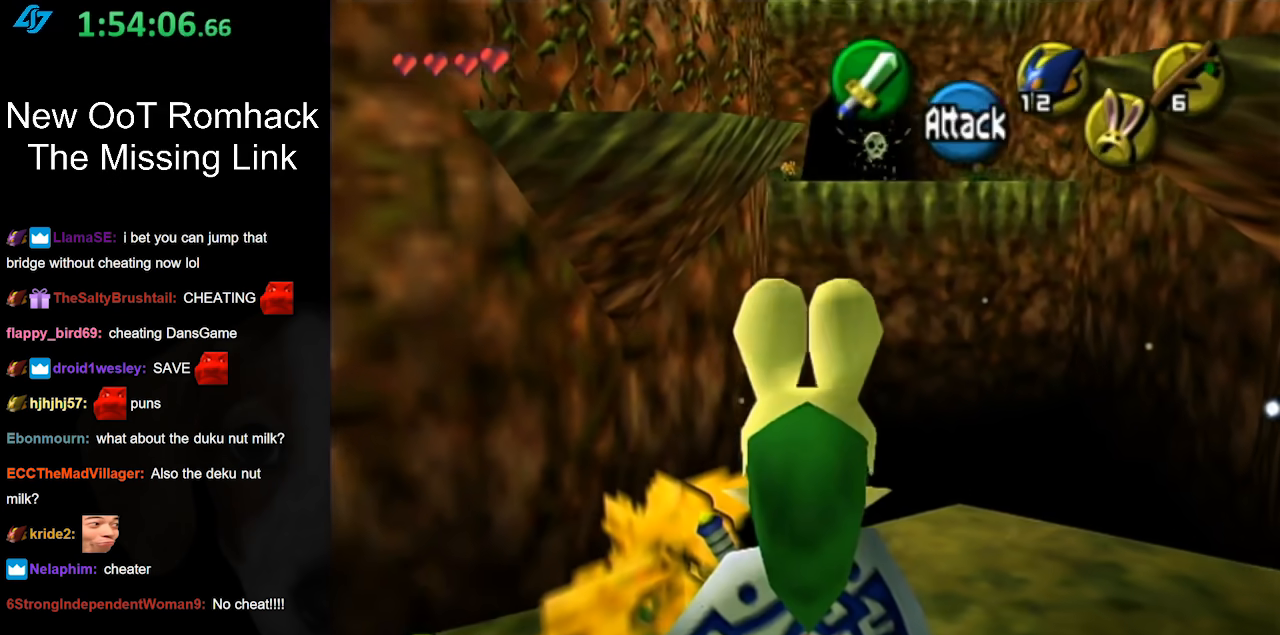
{"buttons": ["L1"], "left_stick": "center", "right_stick": "center", "events": []}
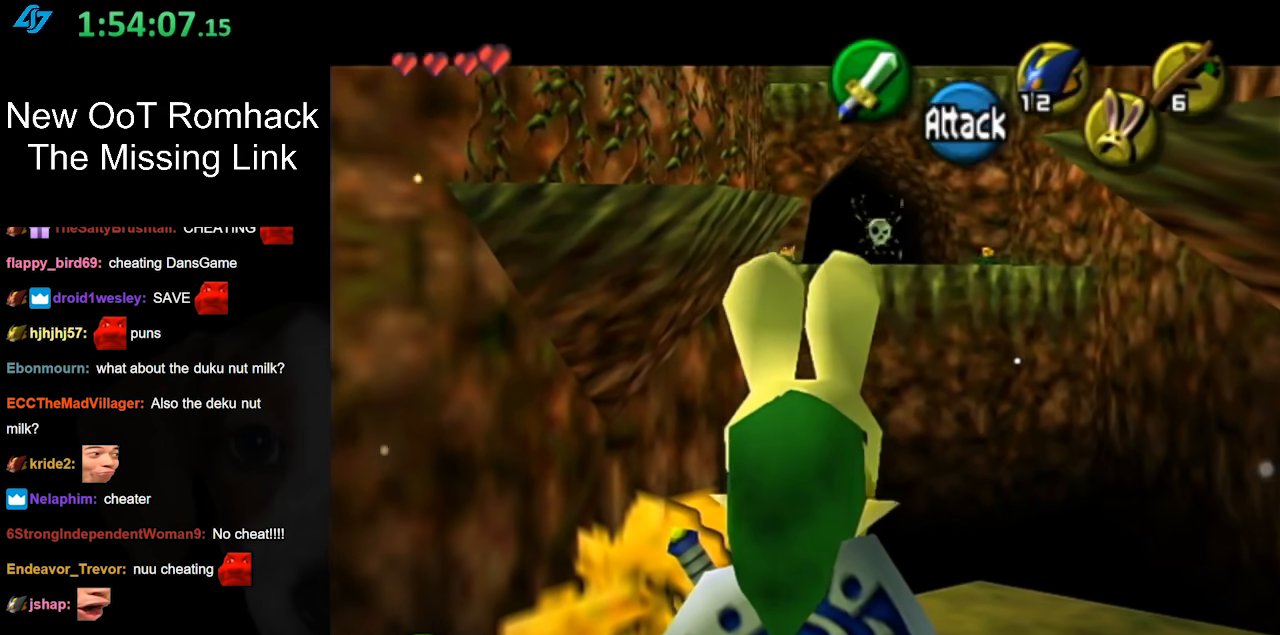
{"buttons": [], "left_stick": "center", "right_stick": "center", "events": [[133, "L1", "up"]]}
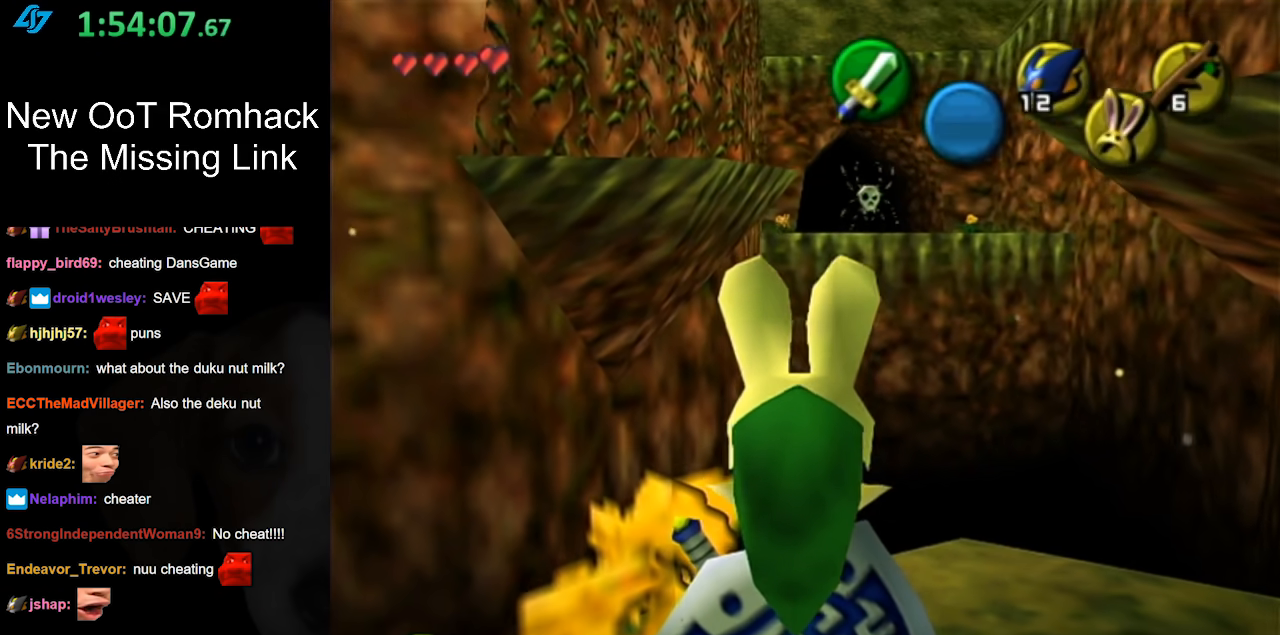
{"buttons": ["L1"], "left_stick": "center", "right_stick": "center", "events": [[317, "left_stick", "right"], [400, "L1", "down"], [400, "left_stick", "center"]]}
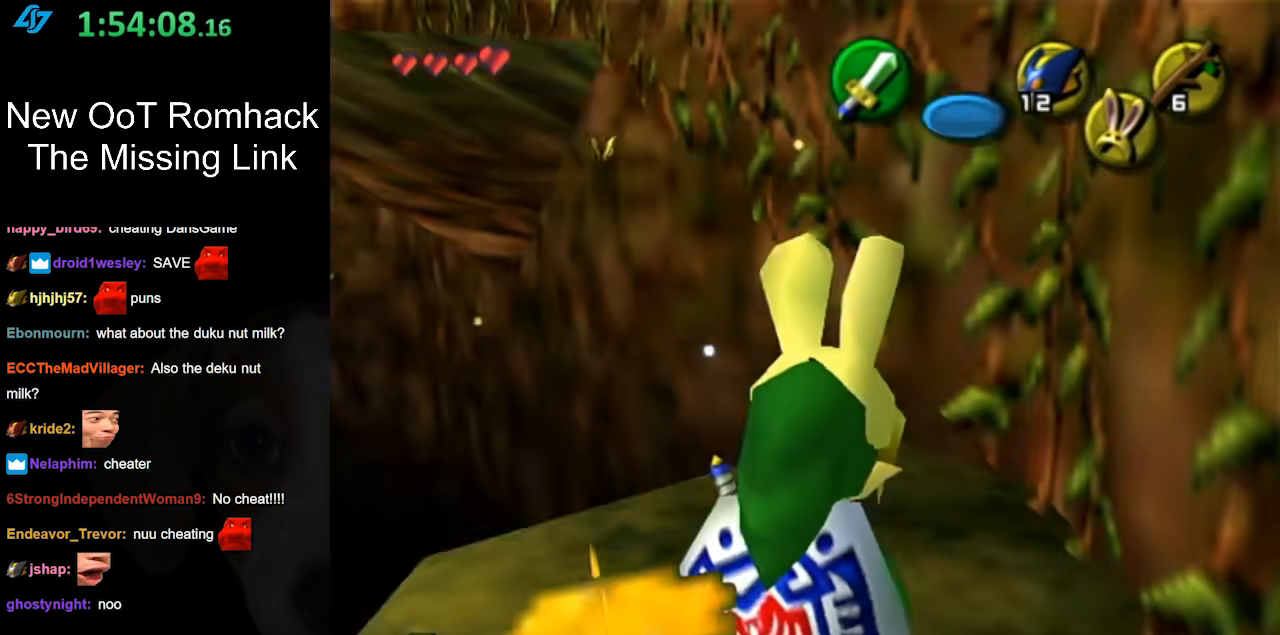
{"buttons": [], "left_stick": "down-left", "right_stick": "center", "events": [[150, "L1", "up"], [467, "left_stick", "down-left"]]}
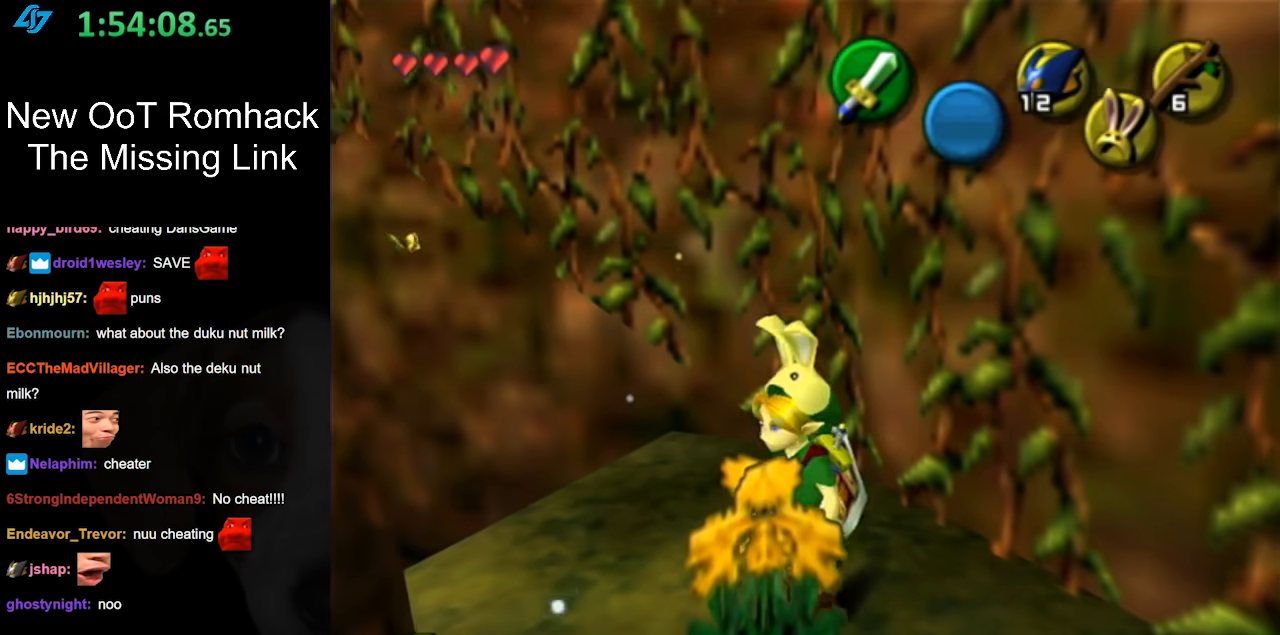
{"buttons": [], "left_stick": "up", "right_stick": "center", "events": [[133, "left_stick", "center"], [450, "left_stick", "up"]]}
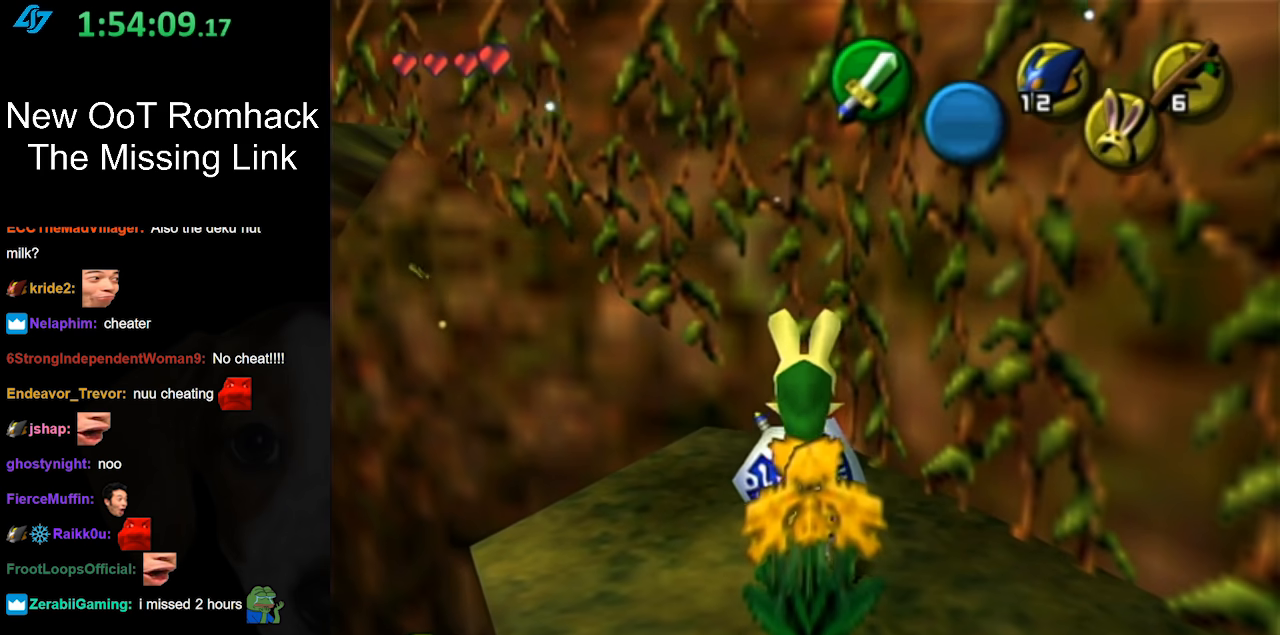
{"buttons": [], "left_stick": "up-right", "right_stick": "center", "events": [[233, "left_stick", "up-right"]]}
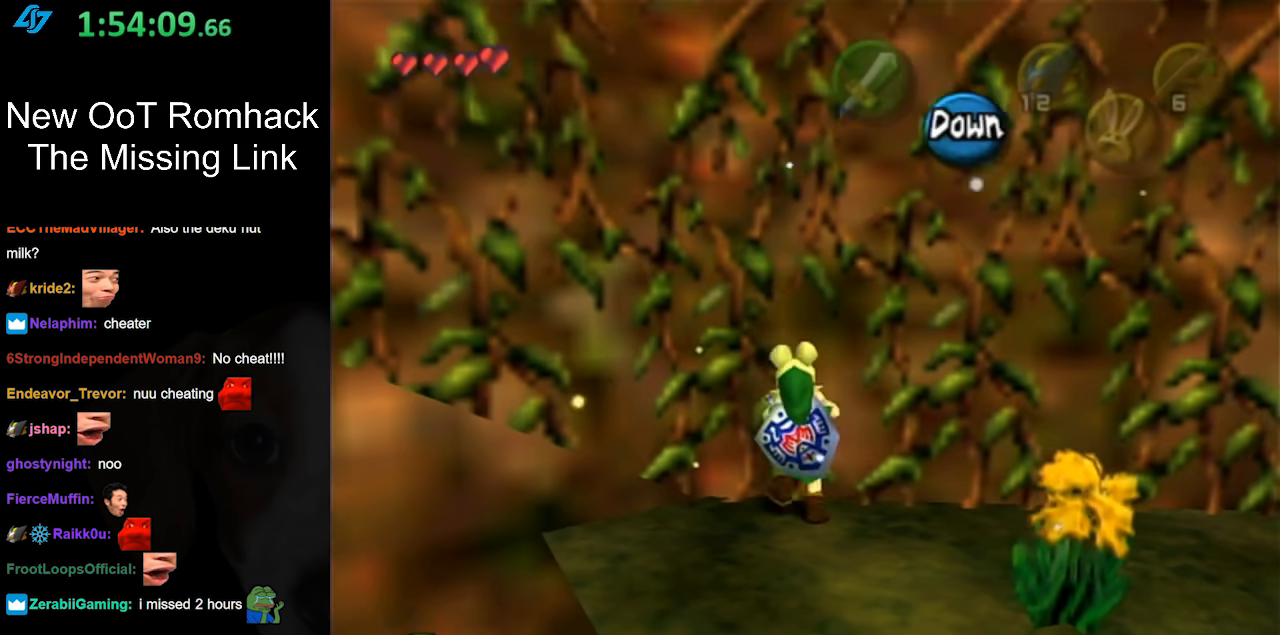
{"buttons": [], "left_stick": "up", "right_stick": "center", "events": [[33, "left_stick", "up"]]}
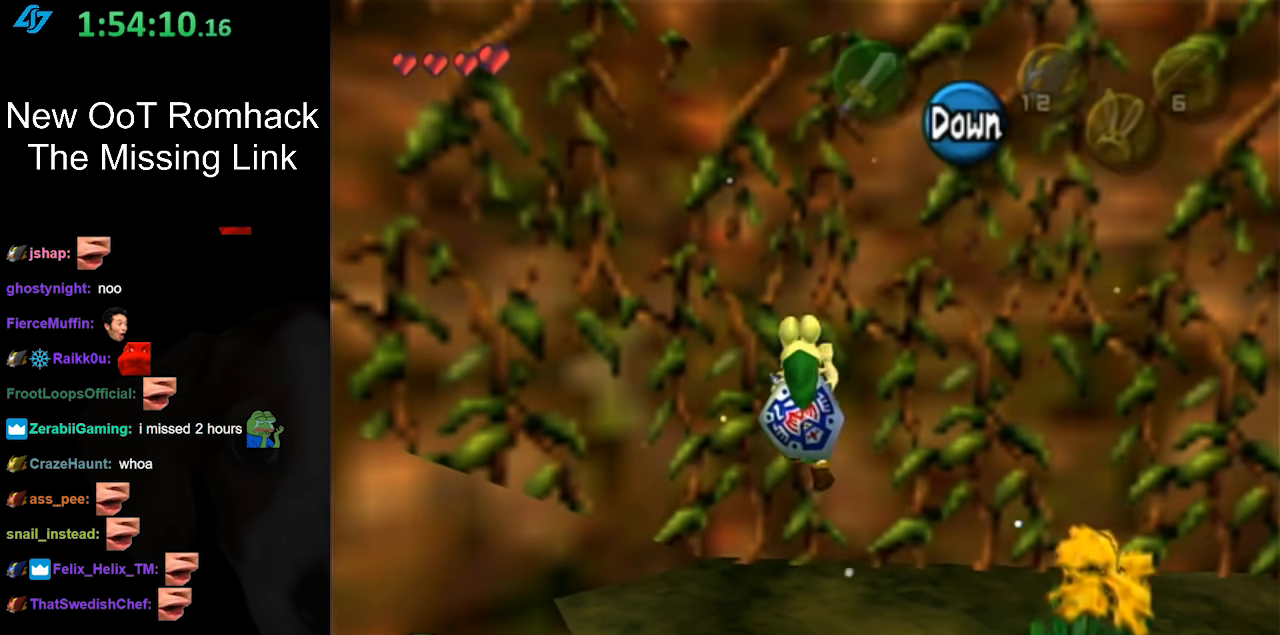
{"buttons": [], "left_stick": "left", "right_stick": "center", "events": [[317, "left_stick", "left"]]}
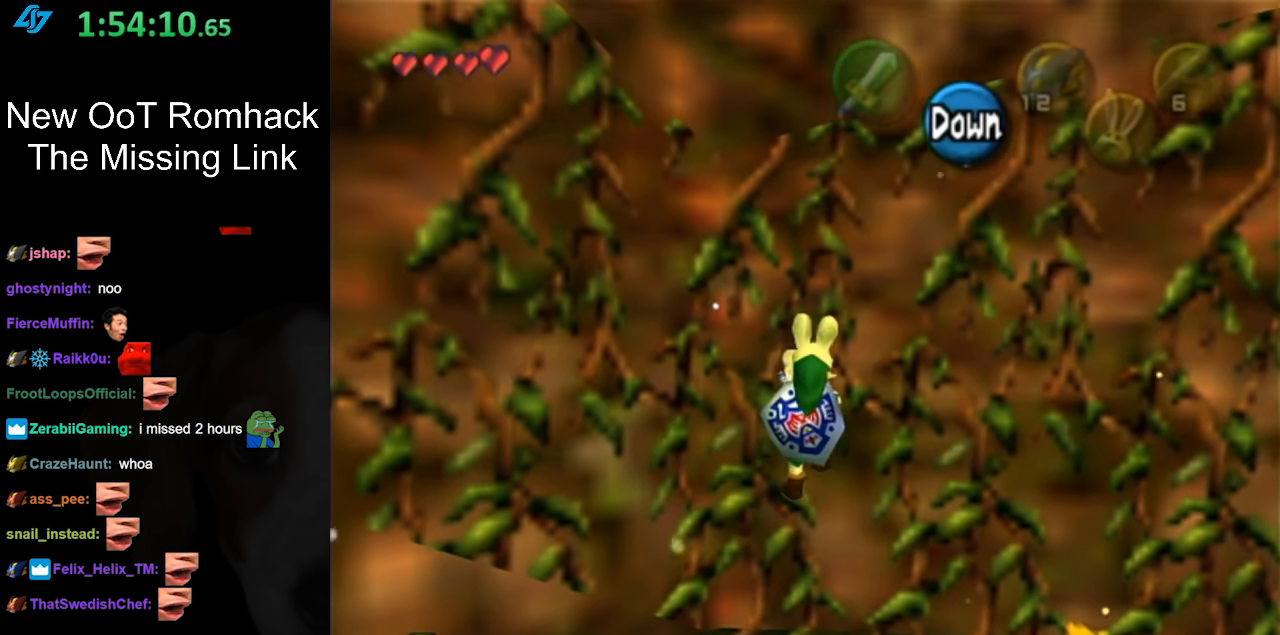
{"buttons": [], "left_stick": "left", "right_stick": "center", "events": []}
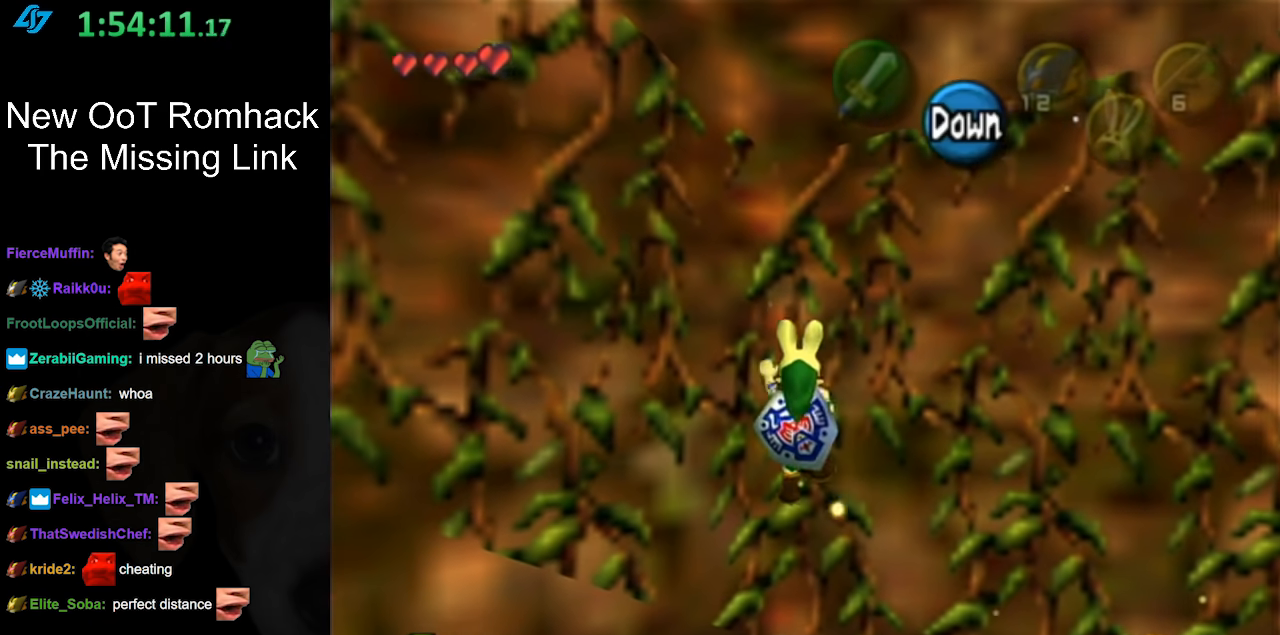
{"buttons": [], "left_stick": "left", "right_stick": "center", "events": []}
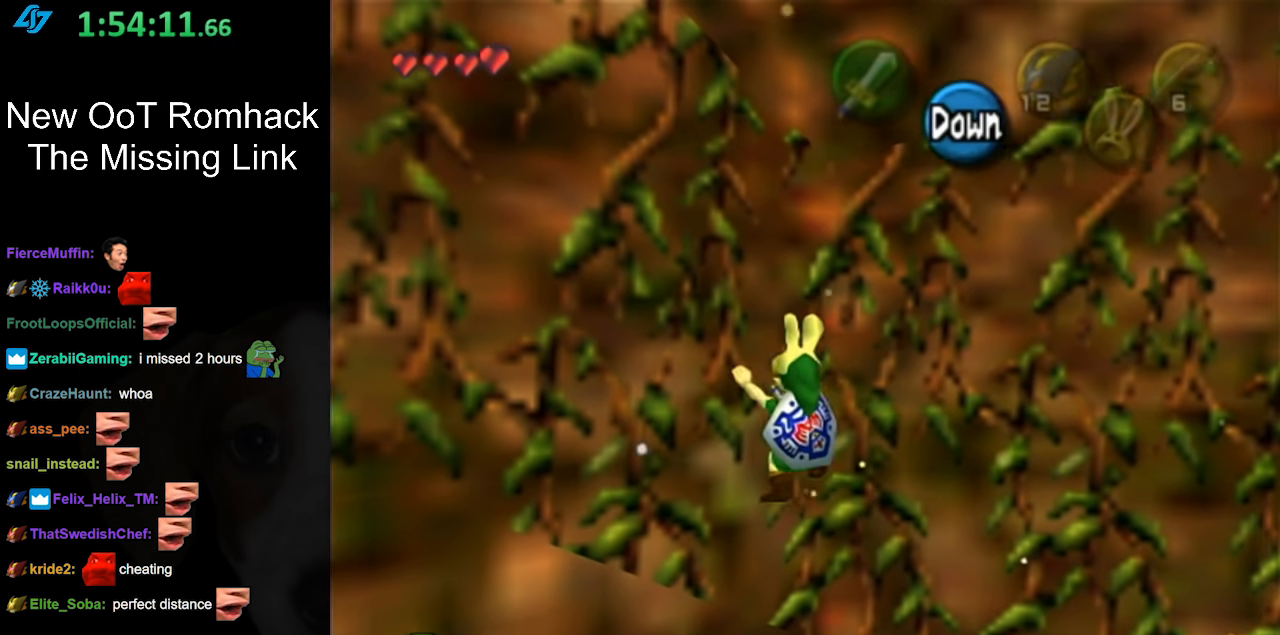
{"buttons": [], "left_stick": "left", "right_stick": "center", "events": []}
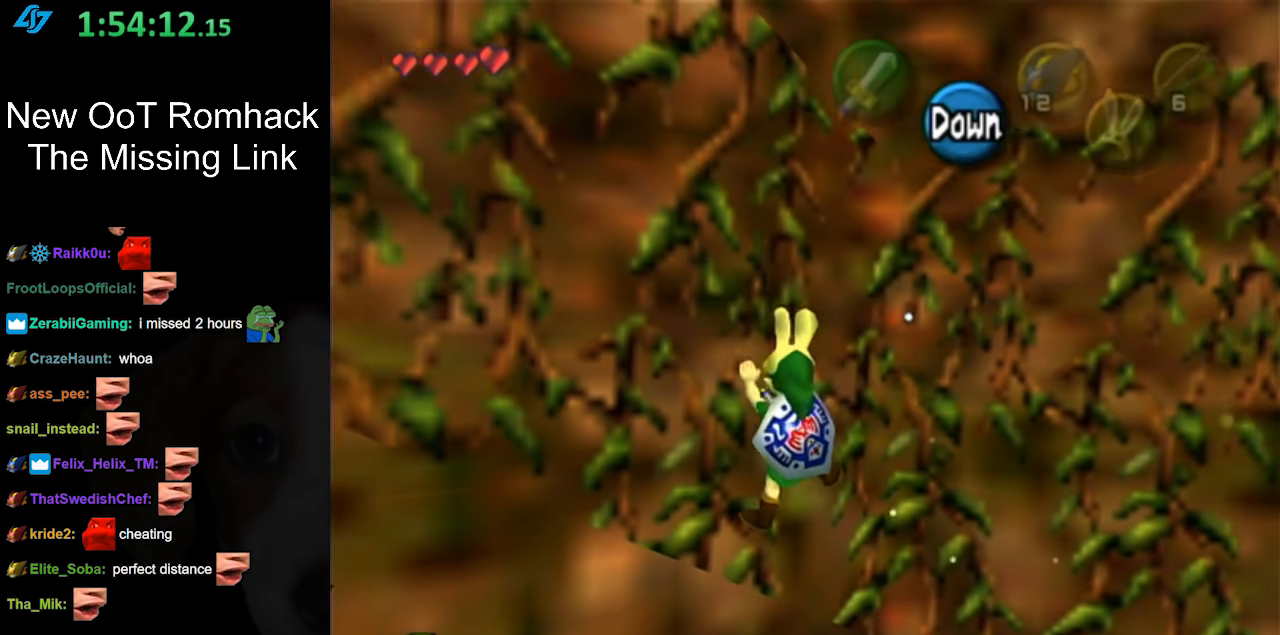
{"buttons": [], "left_stick": "left", "right_stick": "center", "events": [[67, "L1", "down"], [283, "L1", "up"]]}
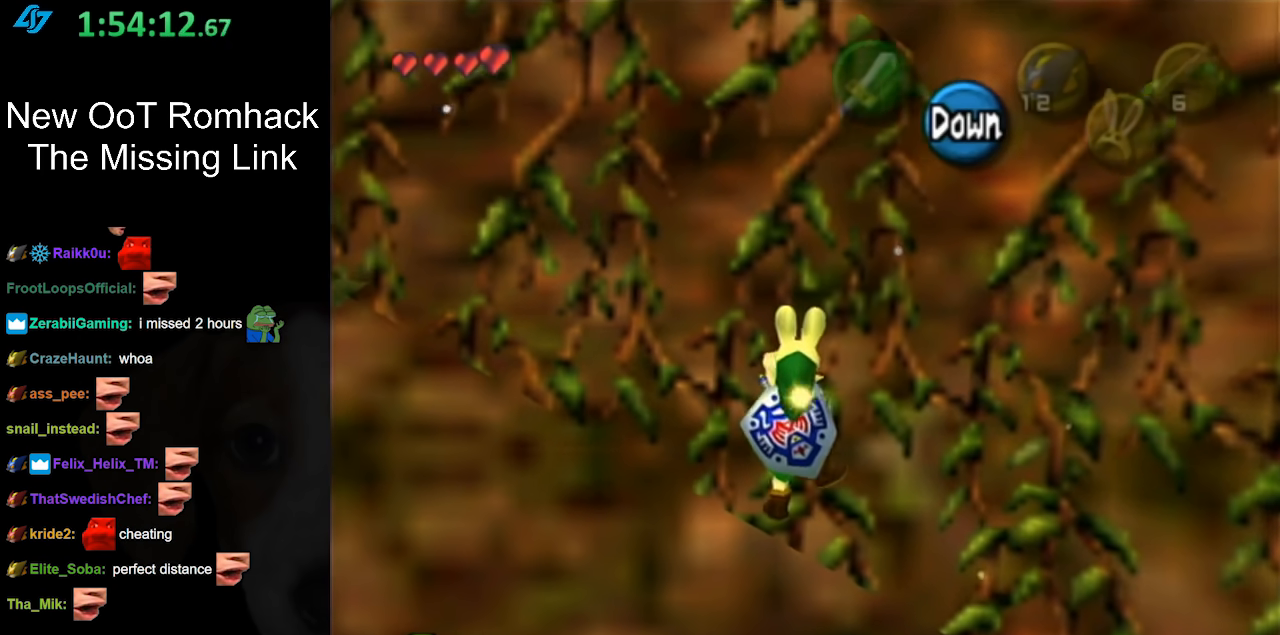
{"buttons": [], "left_stick": "up", "right_stick": "center", "events": [[317, "left_stick", "up"]]}
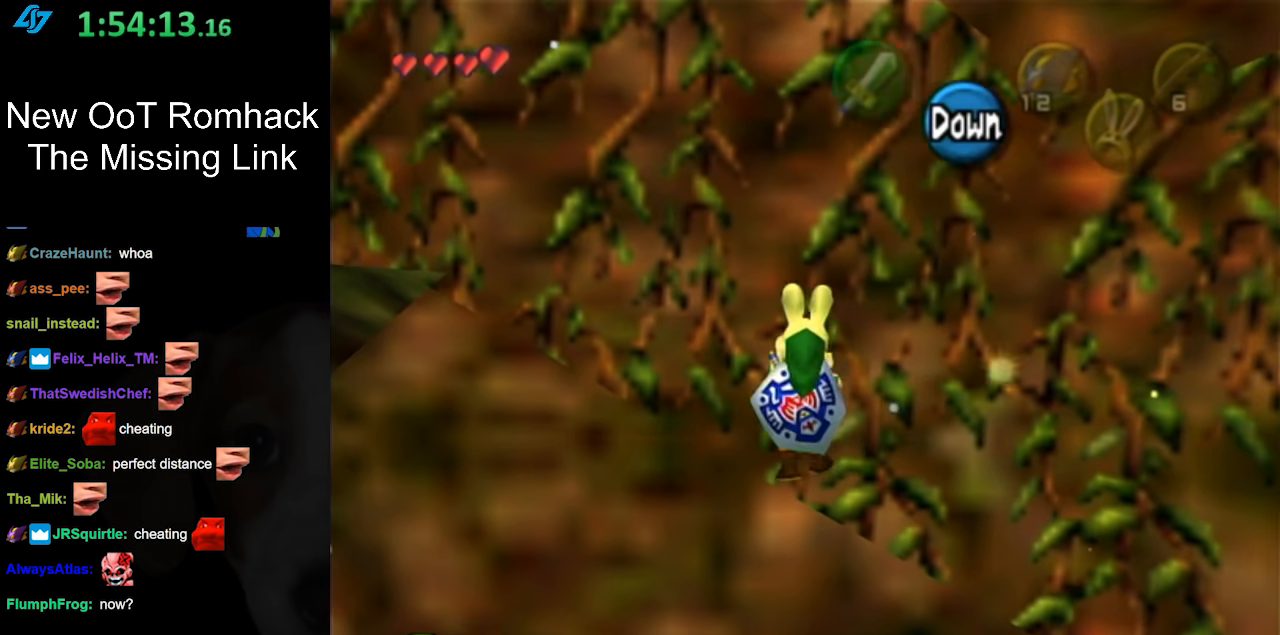
{"buttons": [], "left_stick": "up", "right_stick": "center", "events": []}
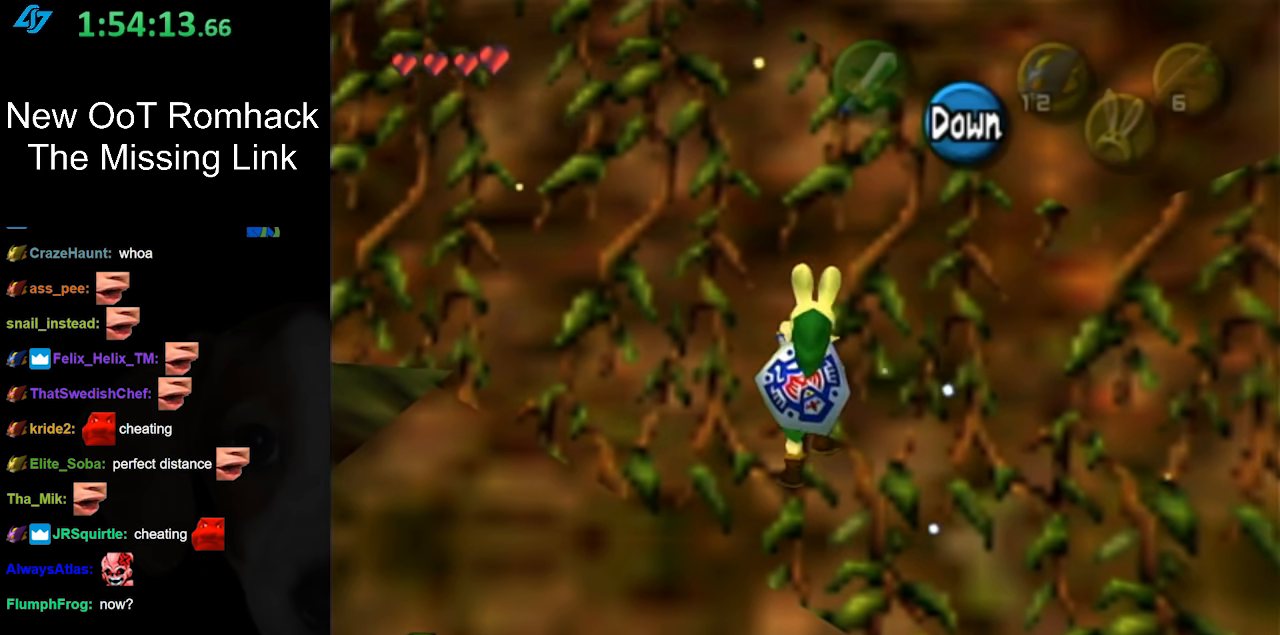
{"buttons": [], "left_stick": "left", "right_stick": "center", "events": [[500, "left_stick", "left"]]}
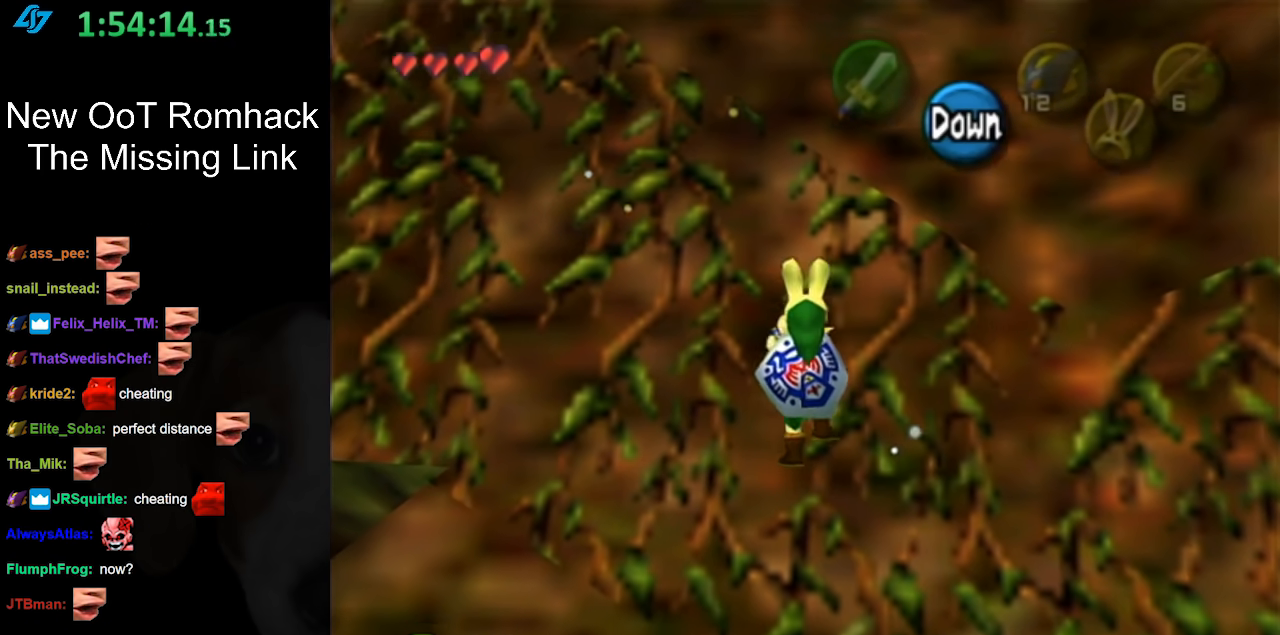
{"buttons": [], "left_stick": "left", "right_stick": "center", "events": []}
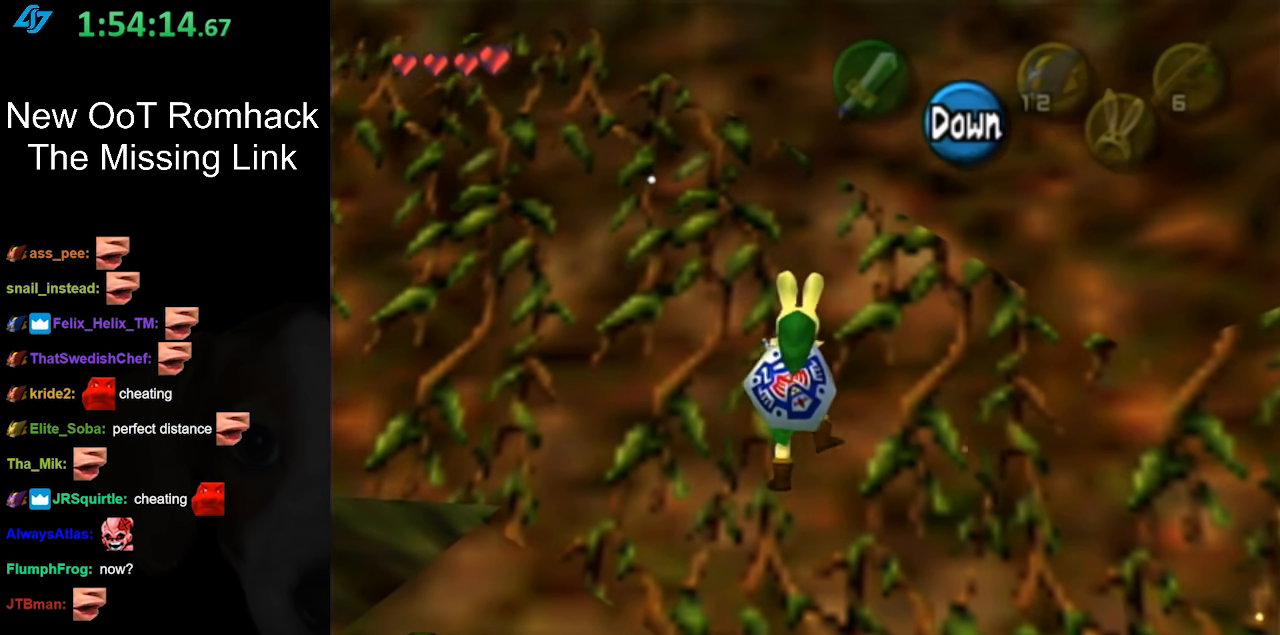
{"buttons": [], "left_stick": "left", "right_stick": "center", "events": []}
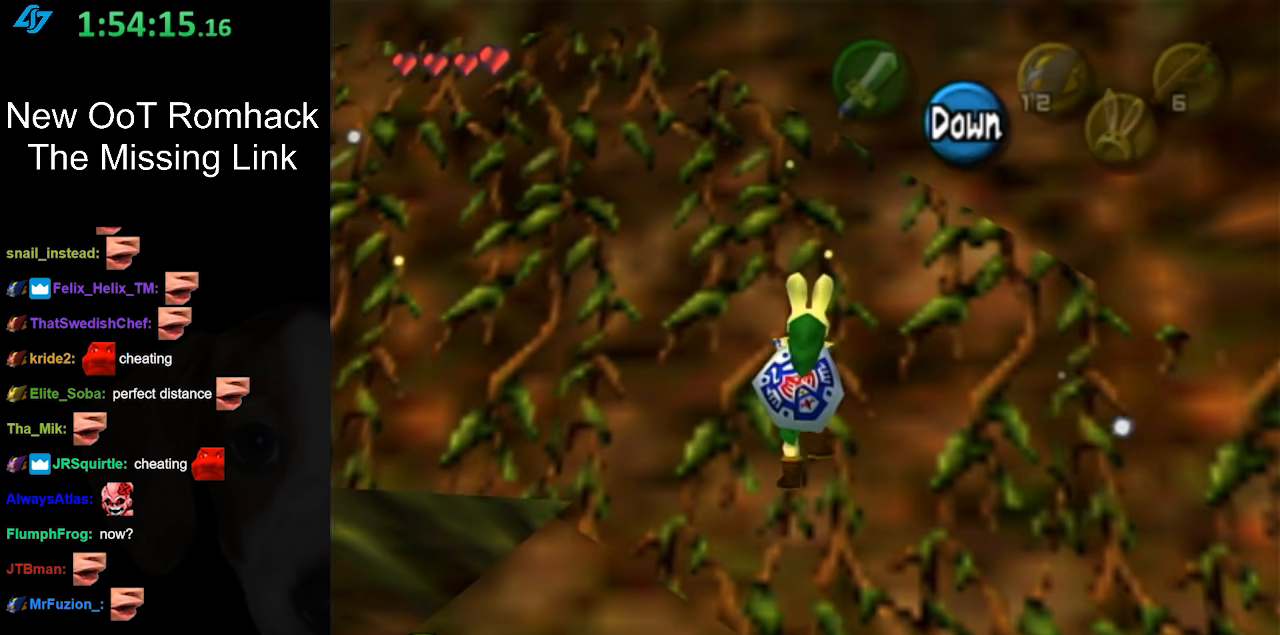
{"buttons": [], "left_stick": "left", "right_stick": "center", "events": []}
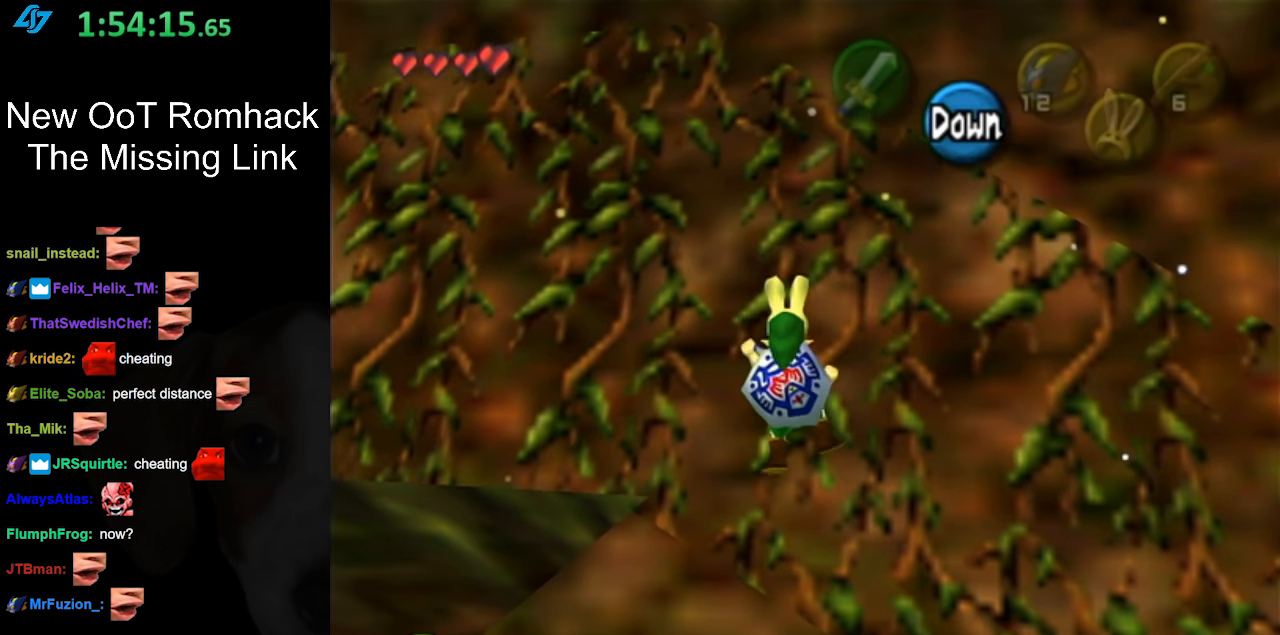
{"buttons": [], "left_stick": "left", "right_stick": "center", "events": []}
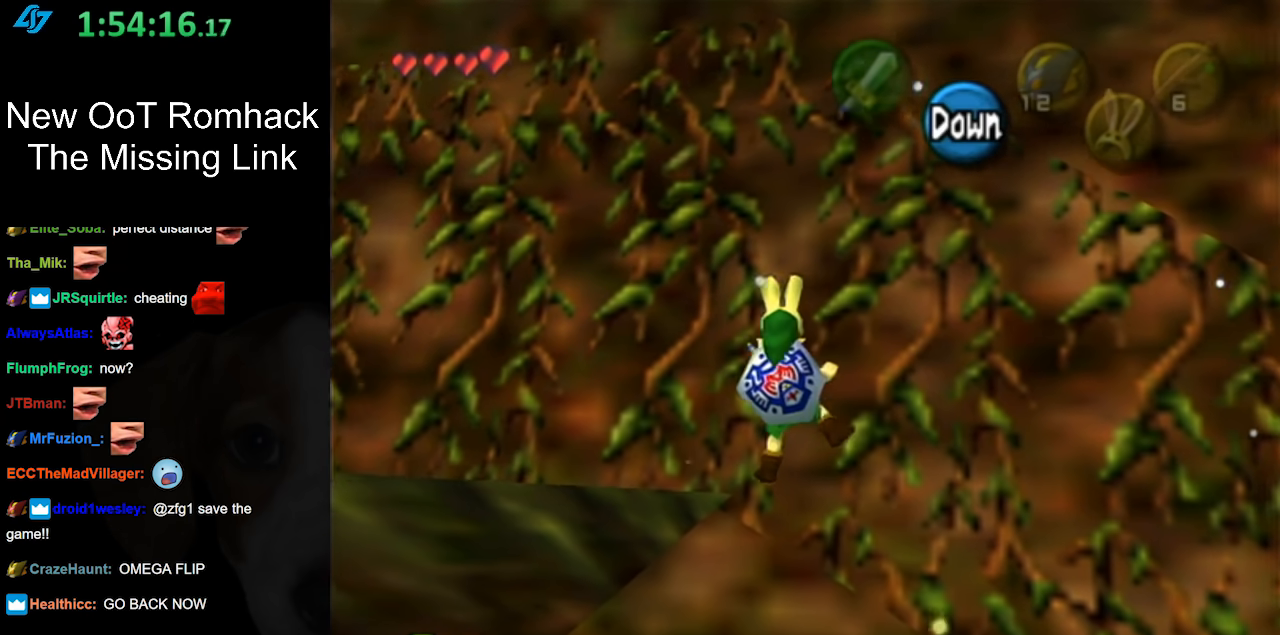
{"buttons": [], "left_stick": "left", "right_stick": "center", "events": []}
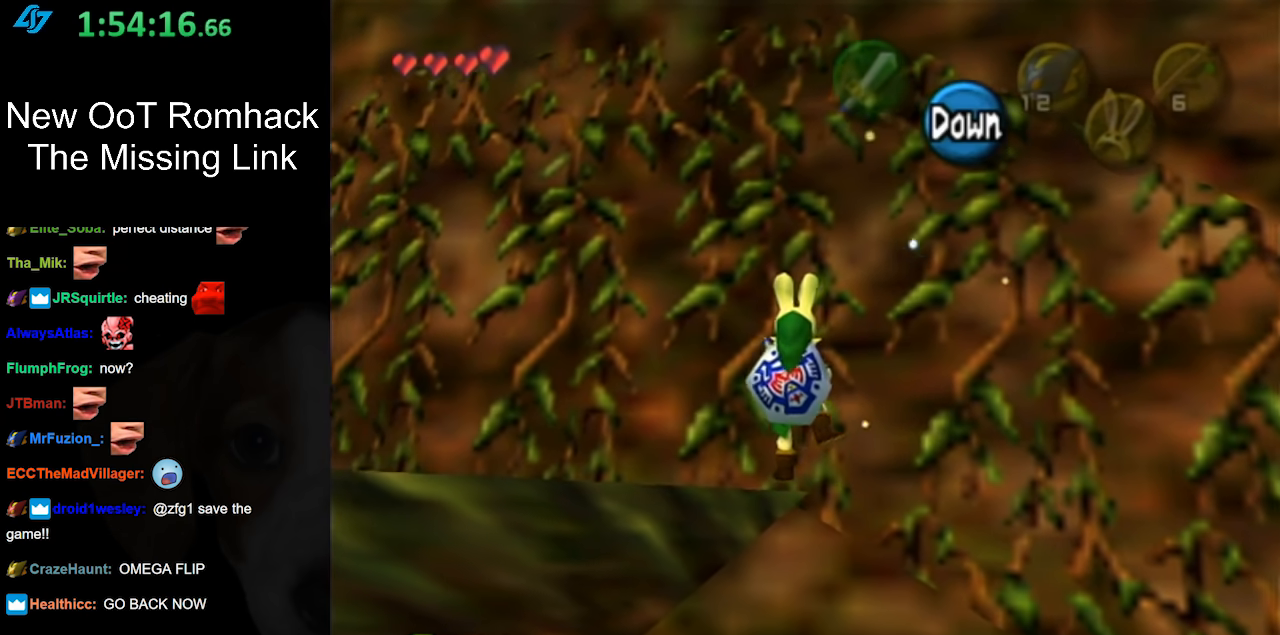
{"buttons": [], "left_stick": "left", "right_stick": "center", "events": []}